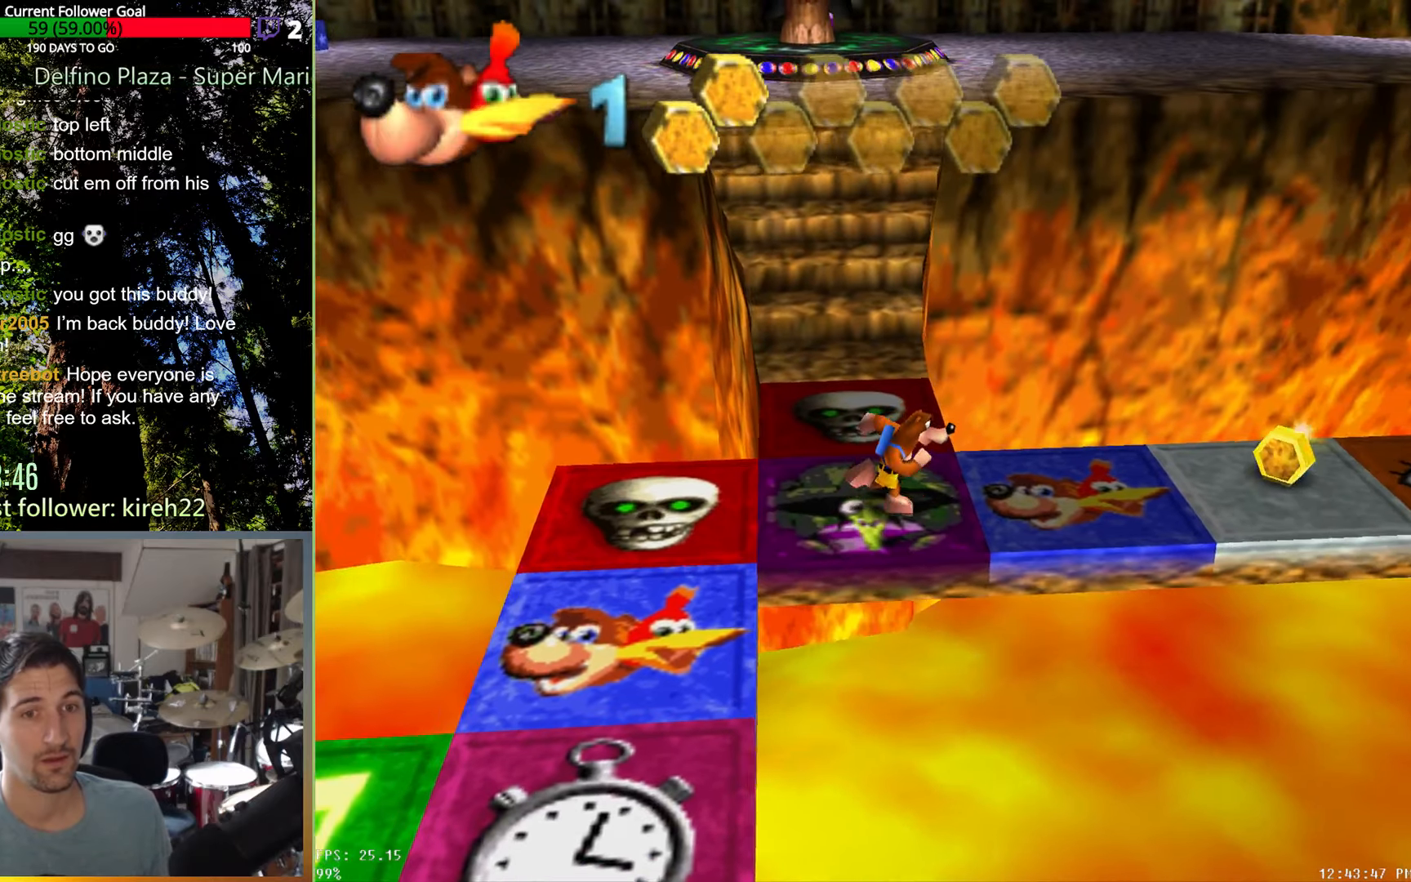
Gameplay with a controller (Xbox layout); each line is a JSON object with the inputs held at the frame after it. "events" lists button and stick changes between this image and that frame as [ms after this image, input, new state], when the widget could be followed in between. Not read: L3 R3.
{"buttons": [], "left_stick": "center", "right_stick": "center", "events": [[21, "left_stick", "up-left"], [208, "left_stick", "center"]]}
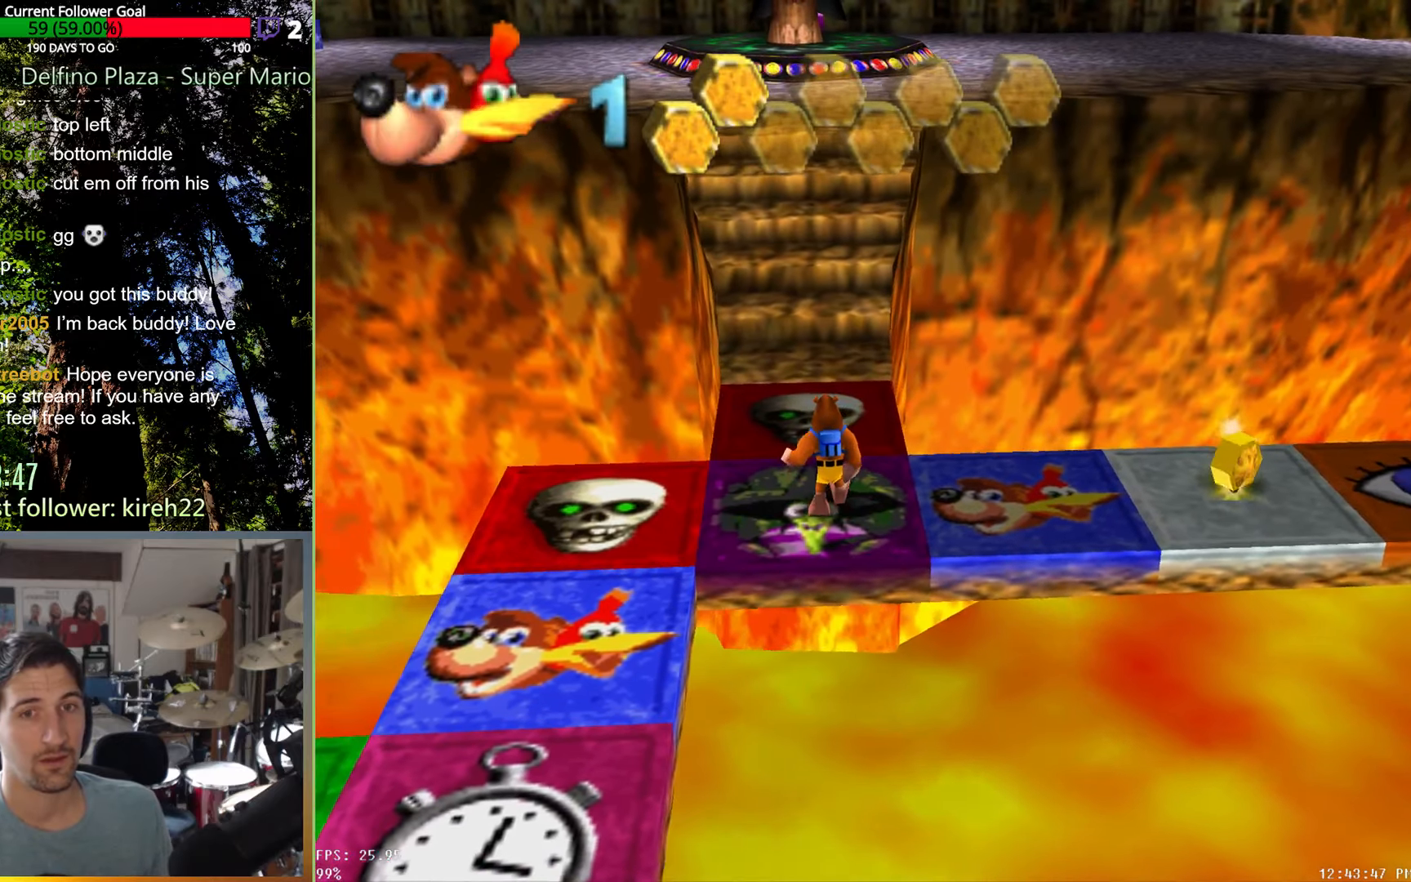
{"buttons": [], "left_stick": "center", "right_stick": "center", "events": []}
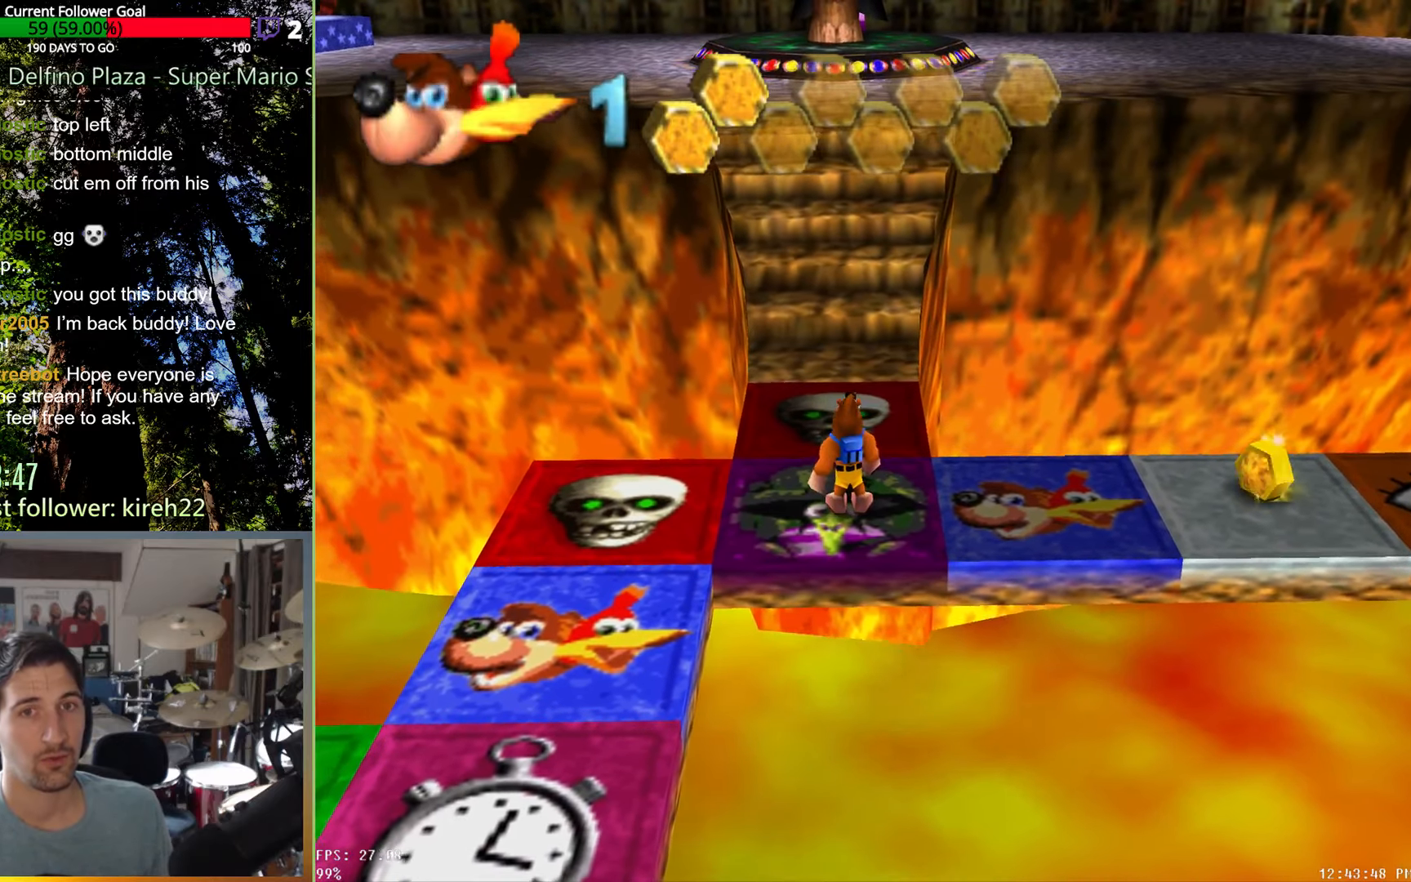
{"buttons": [], "left_stick": "center", "right_stick": "center", "events": []}
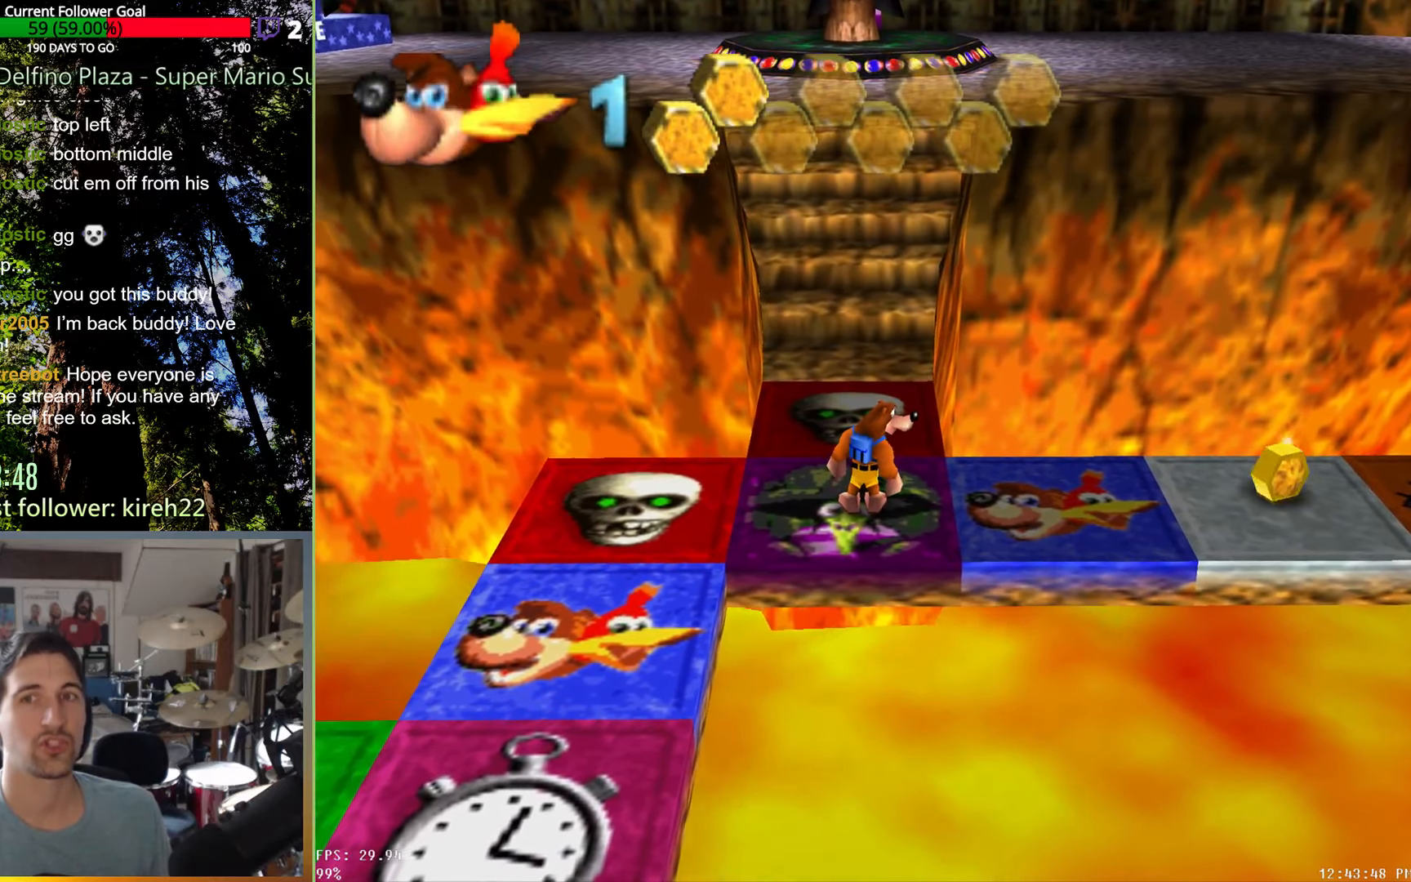
{"buttons": [], "left_stick": "center", "right_stick": "center", "events": []}
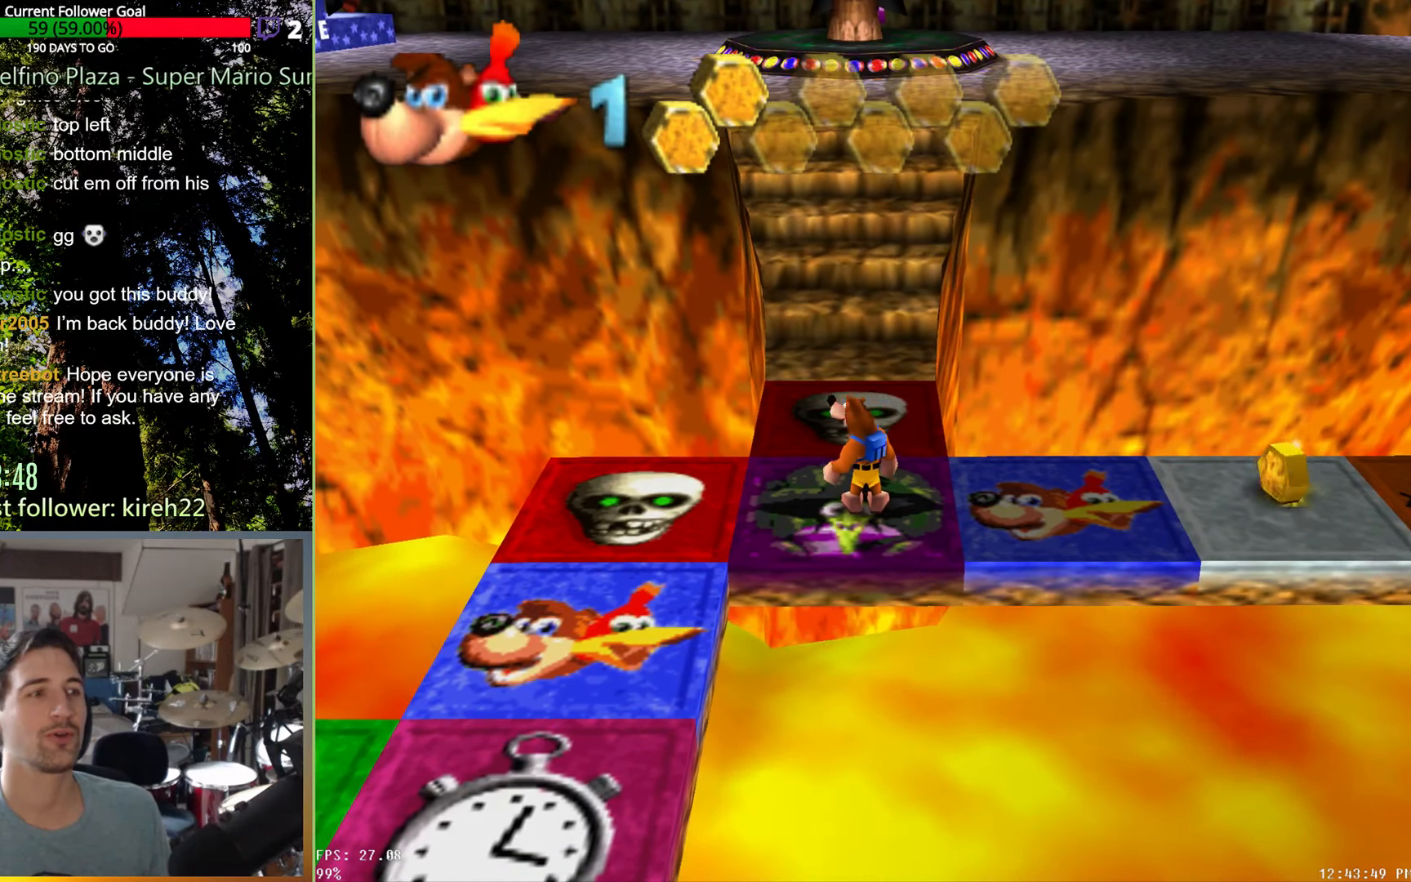
{"buttons": [], "left_stick": "center", "right_stick": "center", "events": []}
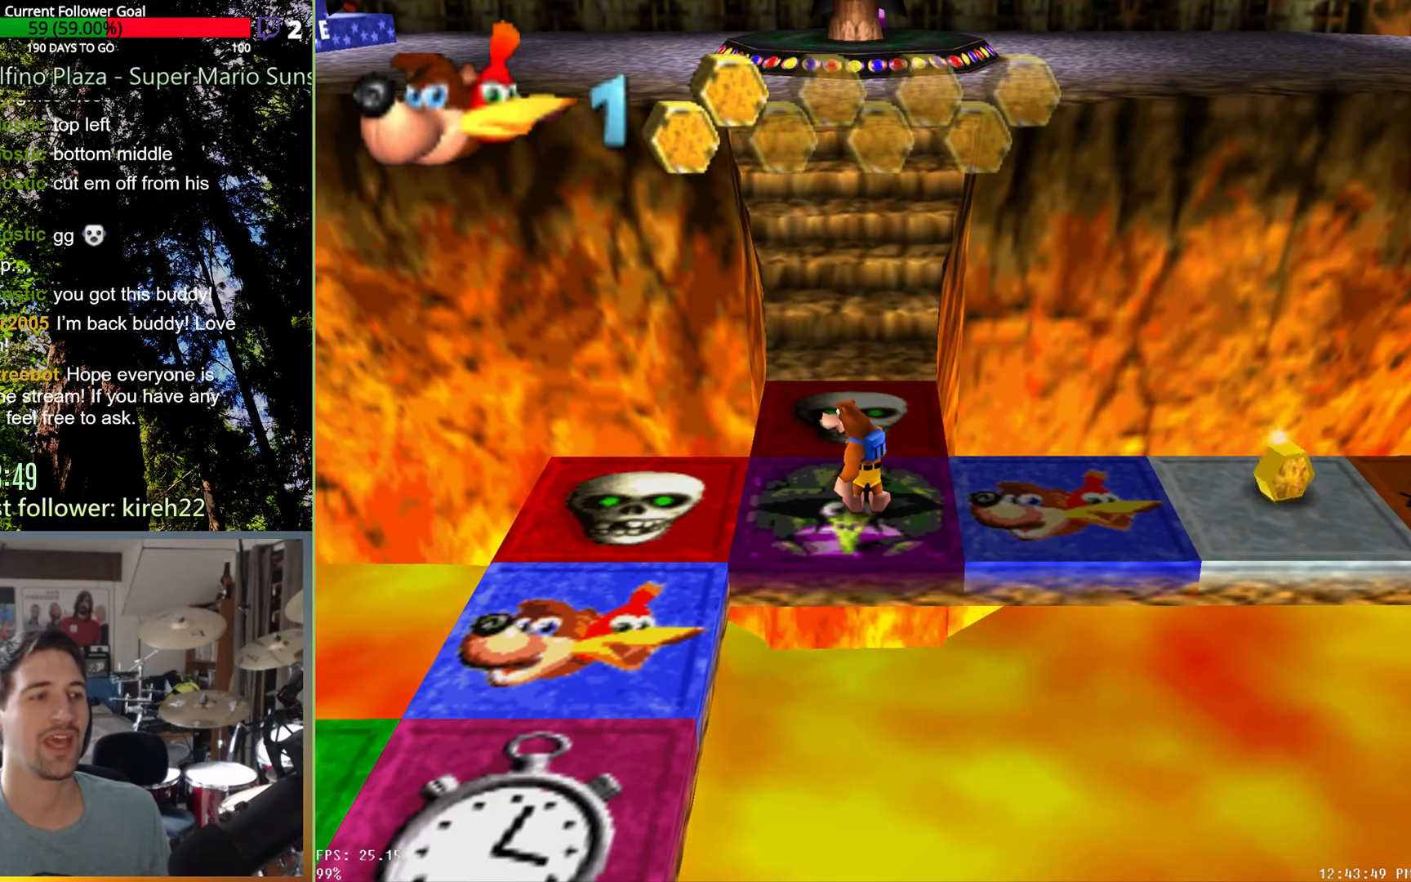
{"buttons": [], "left_stick": "center", "right_stick": "center", "events": []}
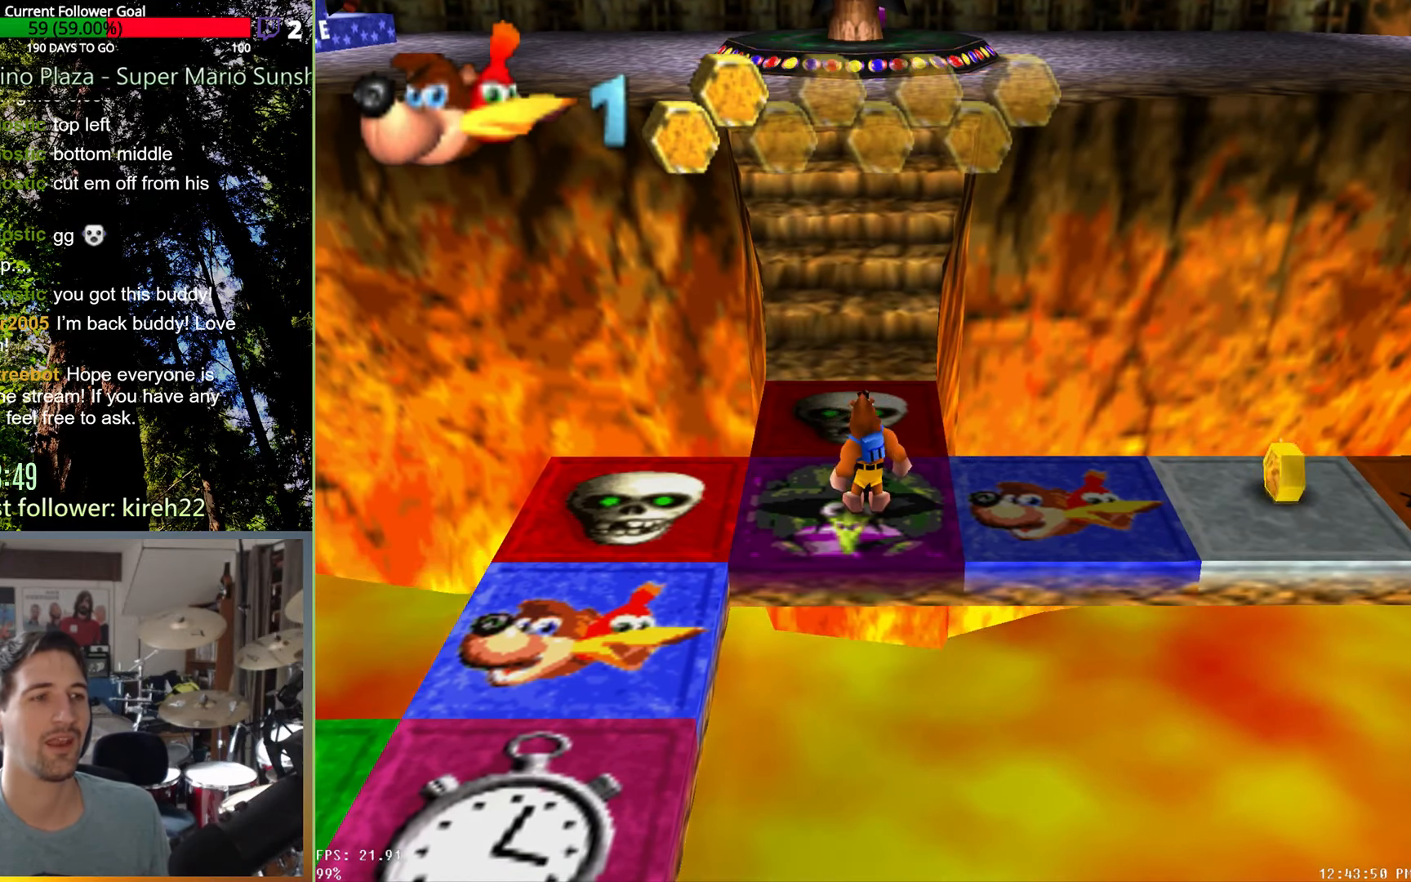
{"buttons": [], "left_stick": "center", "right_stick": "center", "events": []}
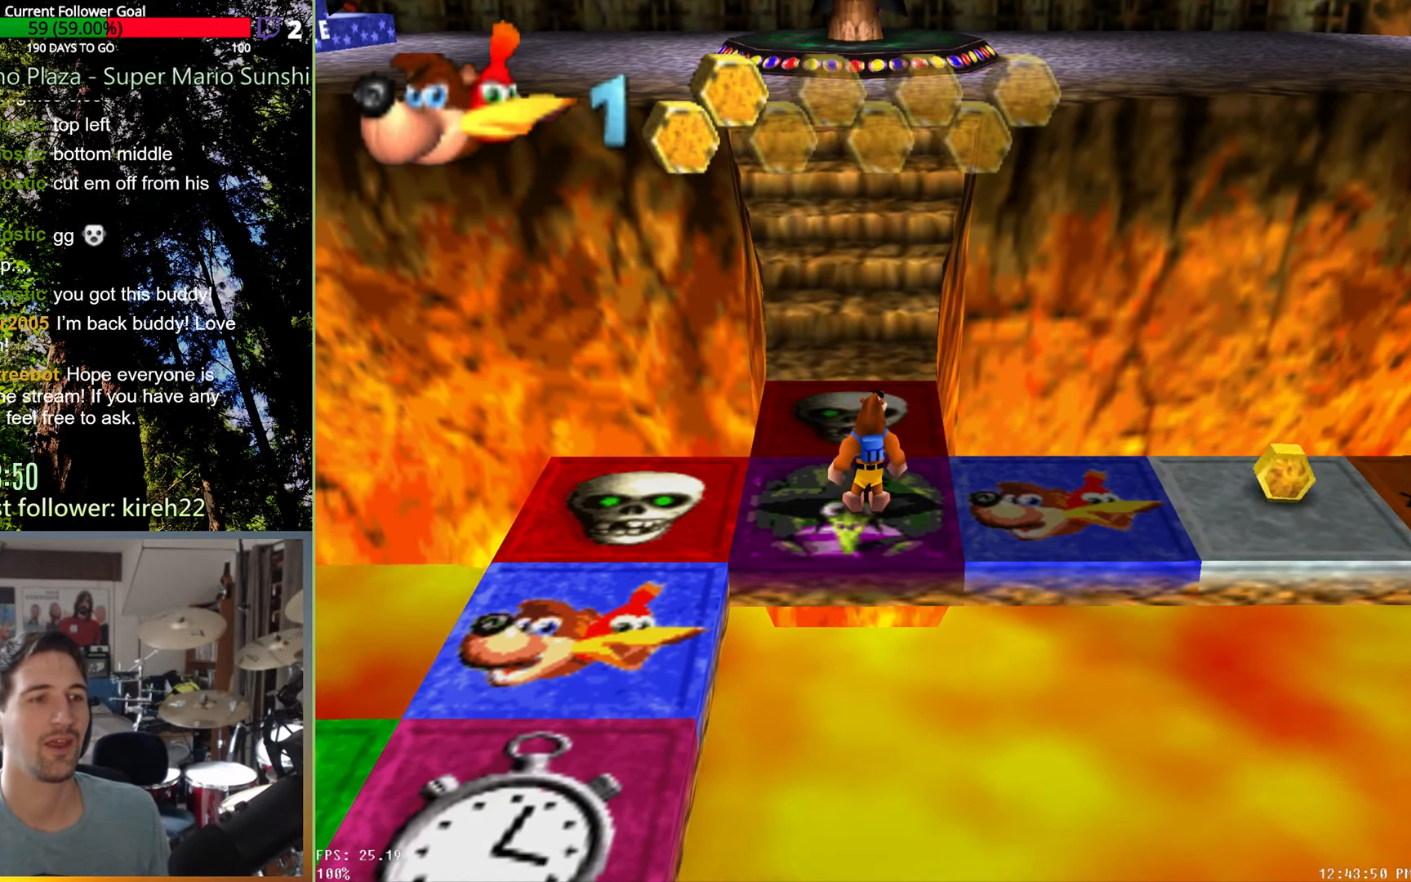
{"buttons": [], "left_stick": "center", "right_stick": "center", "events": []}
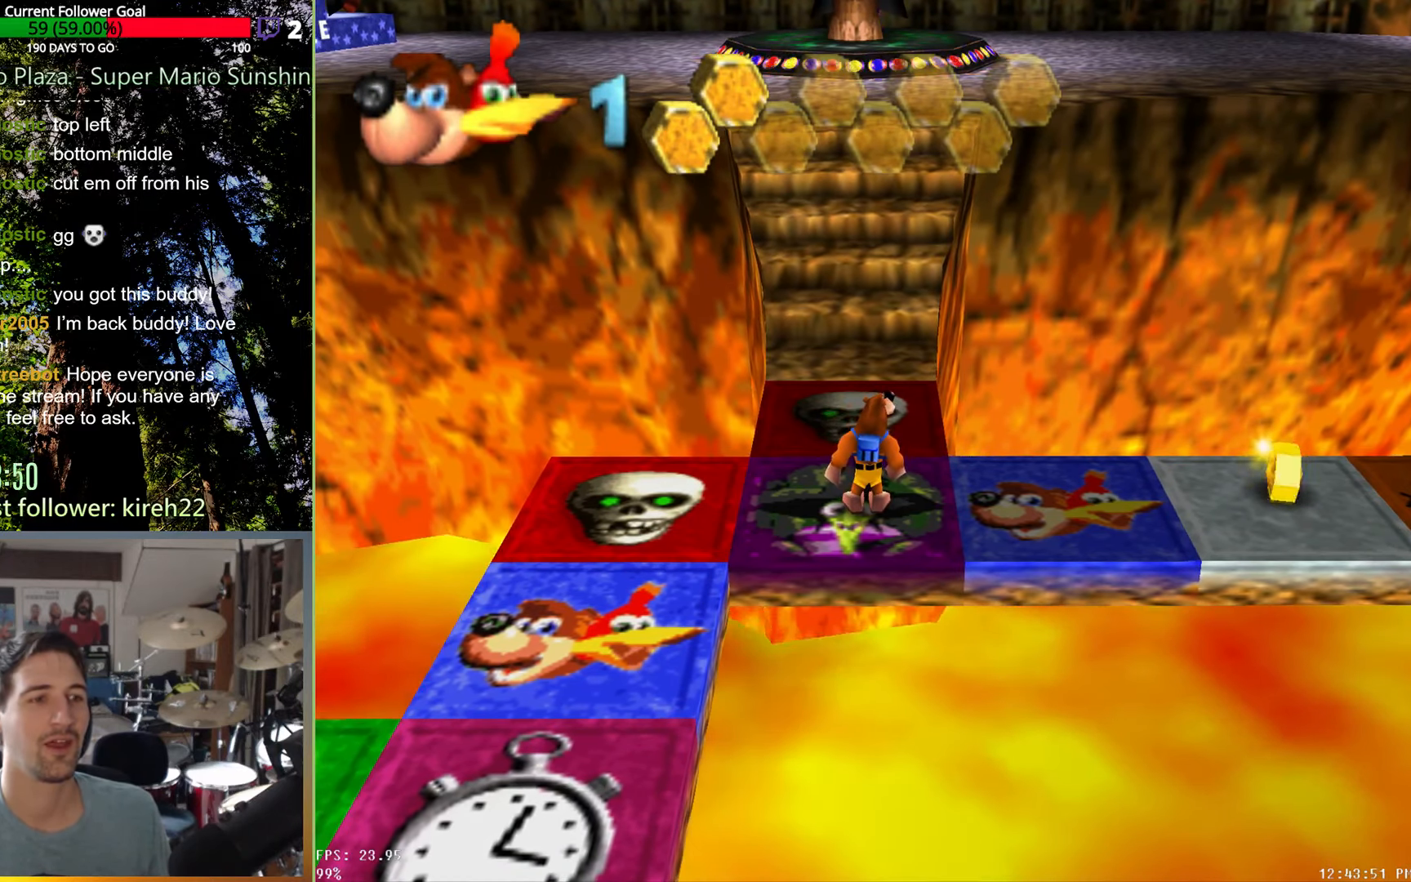
{"buttons": [], "left_stick": "center", "right_stick": "center", "events": [[396, "A", "down"], [479, "A", "up"]]}
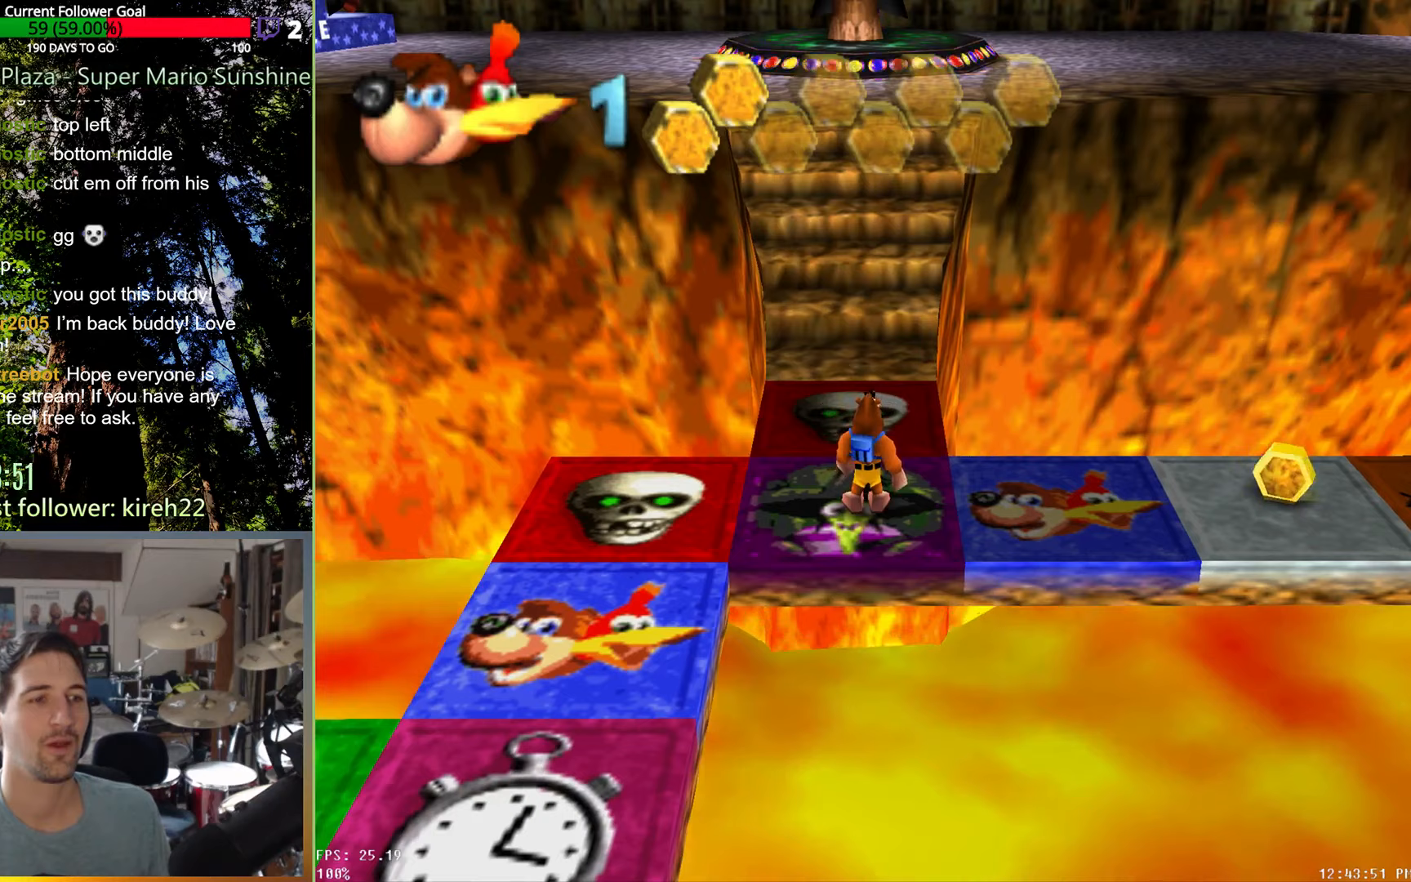
{"buttons": [], "left_stick": "center", "right_stick": "center", "events": []}
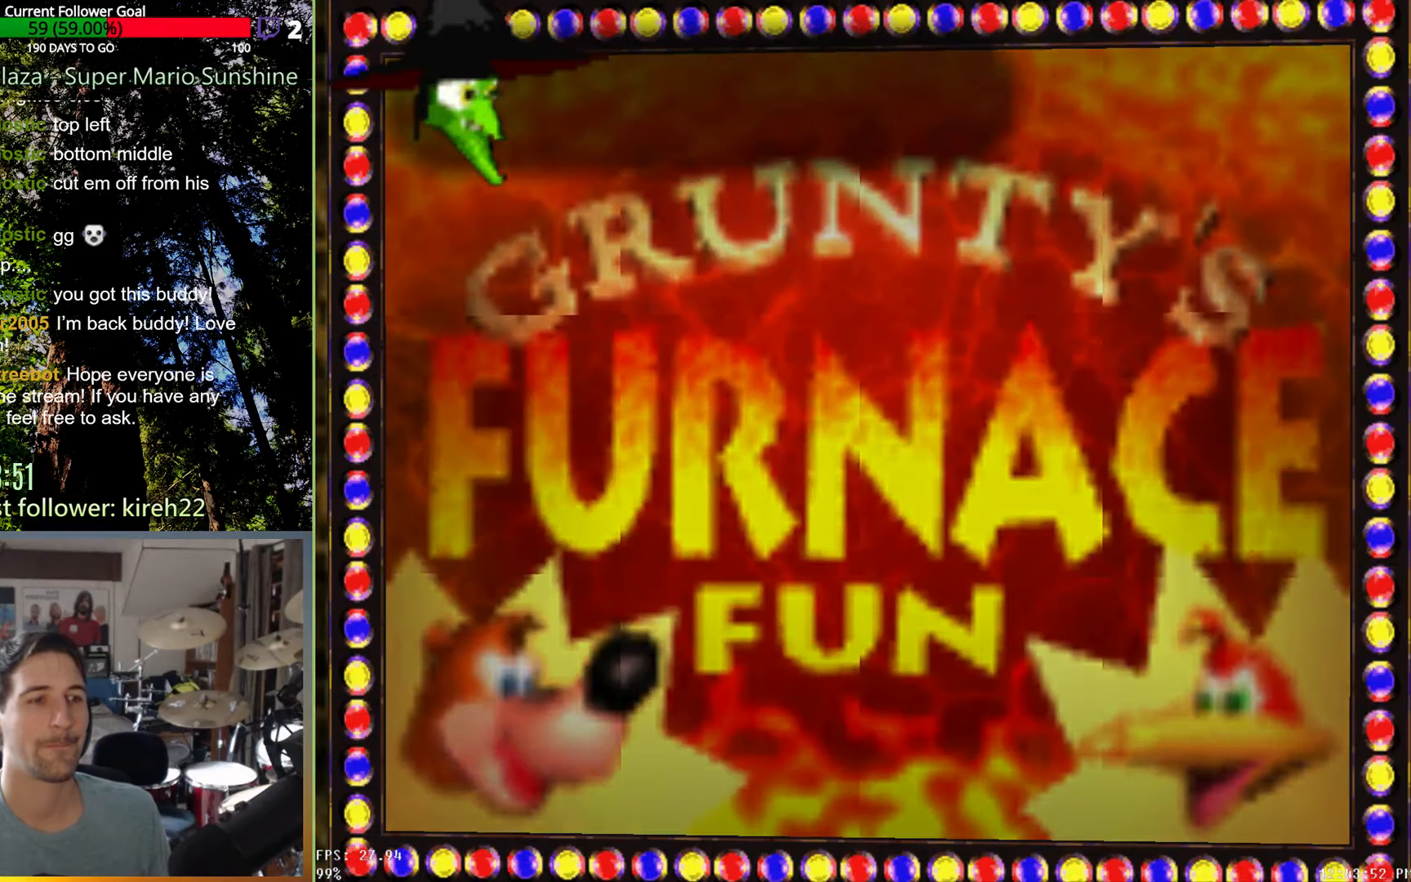
{"buttons": [], "left_stick": "center", "right_stick": "center", "events": []}
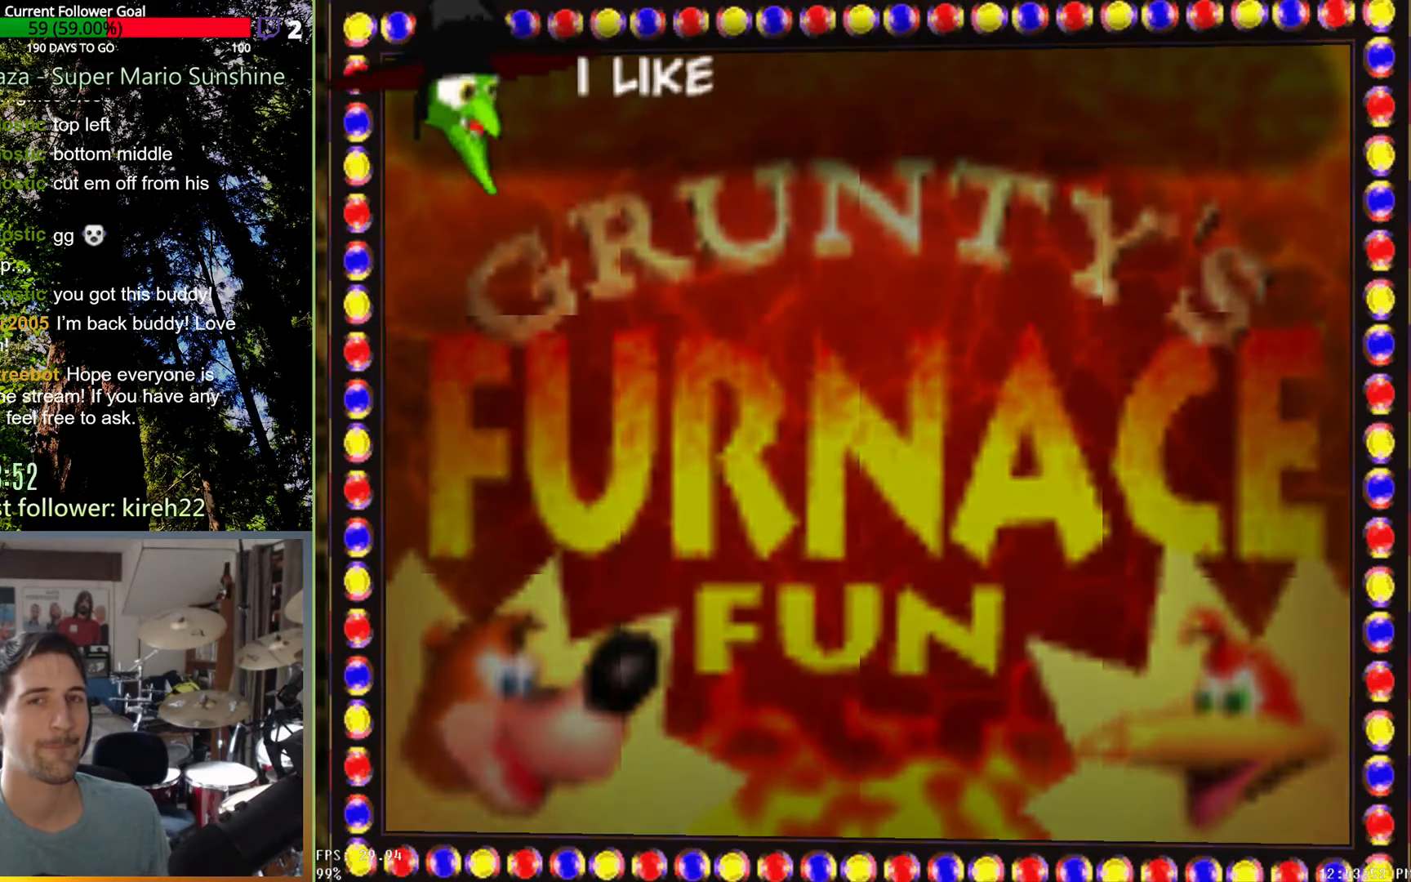
{"buttons": [], "left_stick": "center", "right_stick": "center", "events": []}
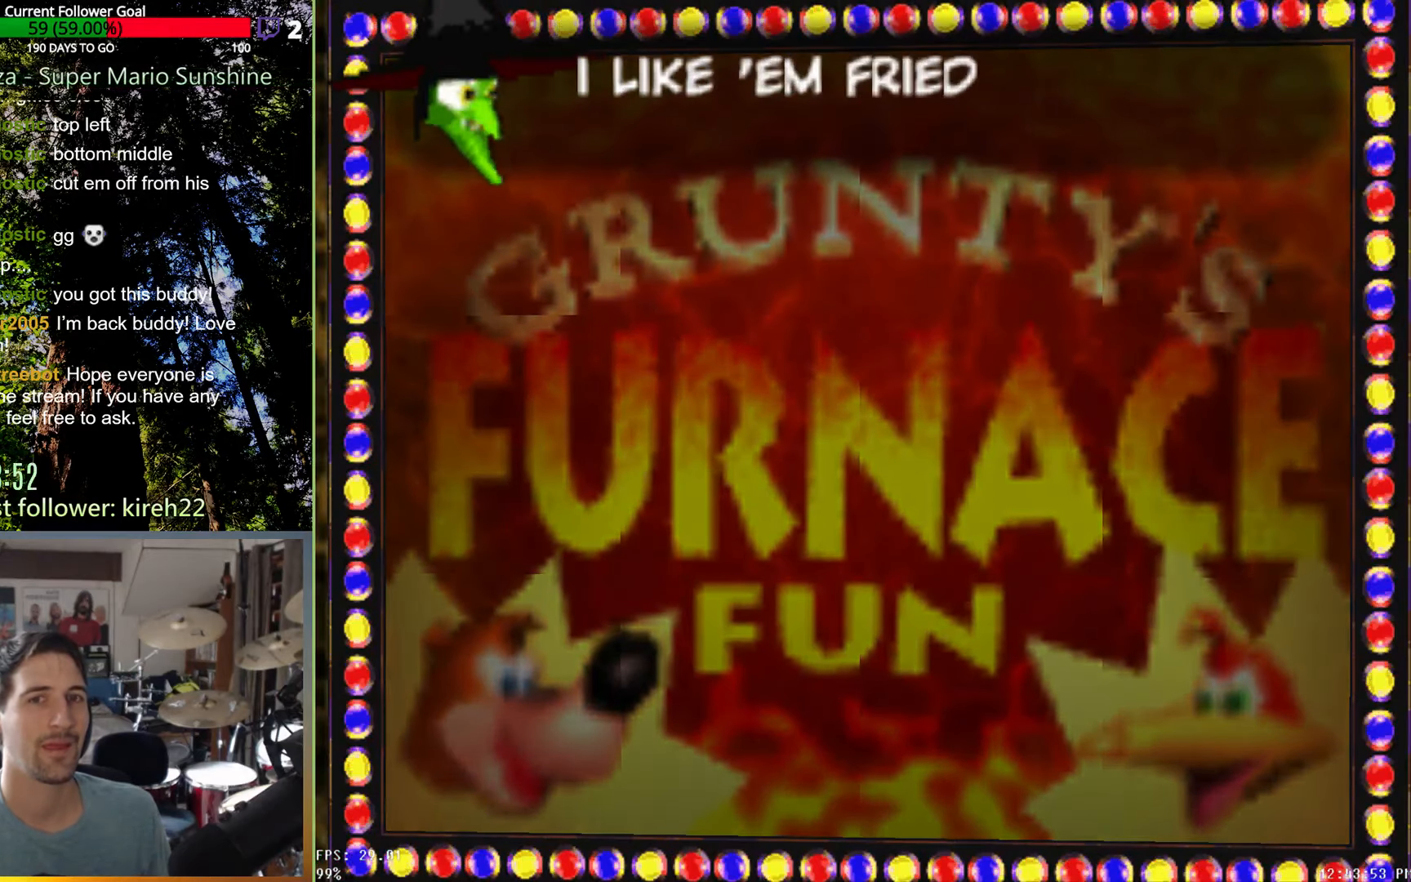
{"buttons": [], "left_stick": "center", "right_stick": "center", "events": []}
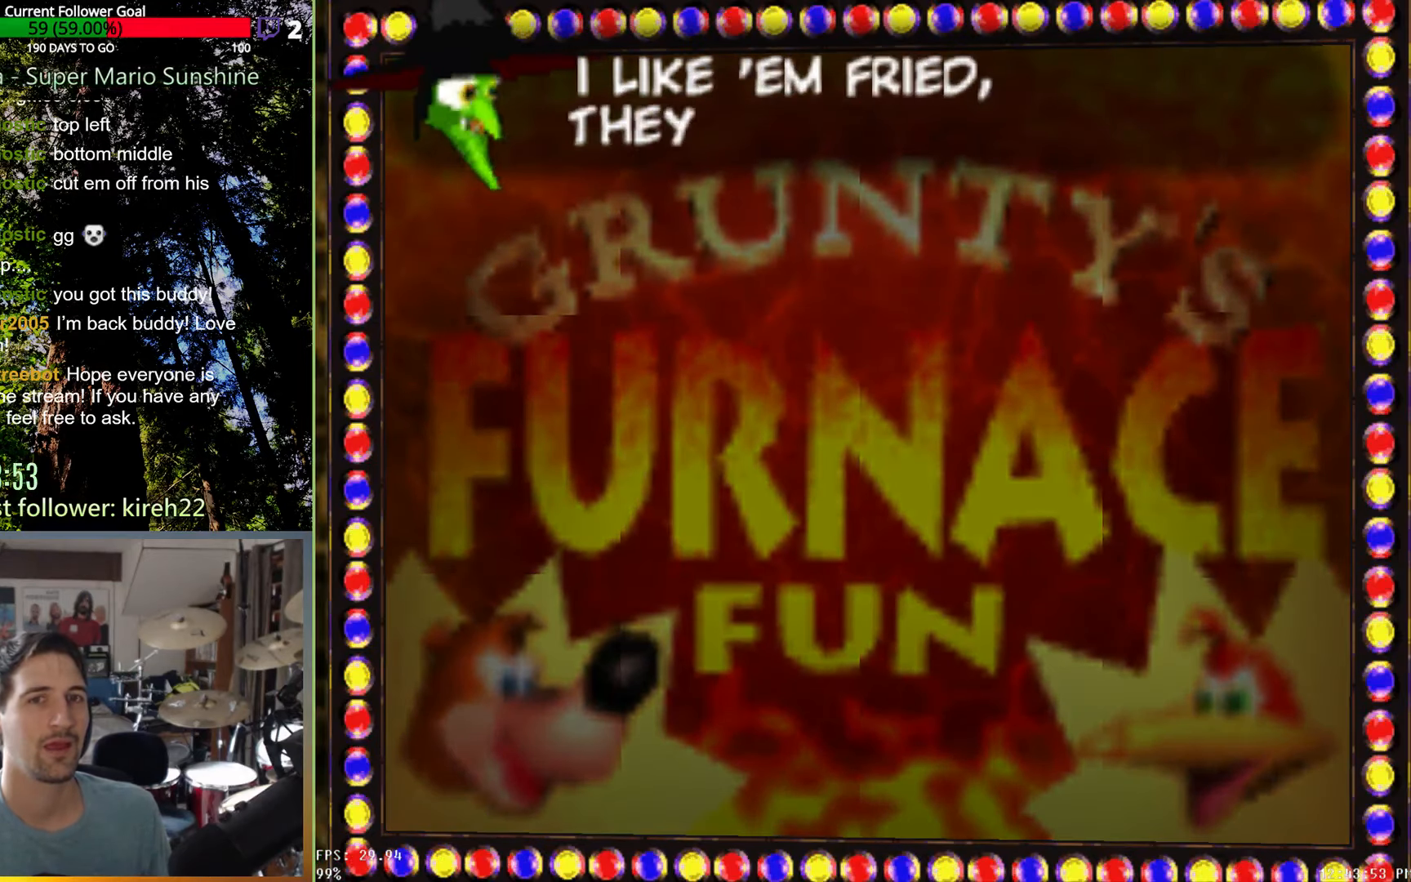
{"buttons": [], "left_stick": "center", "right_stick": "center", "events": []}
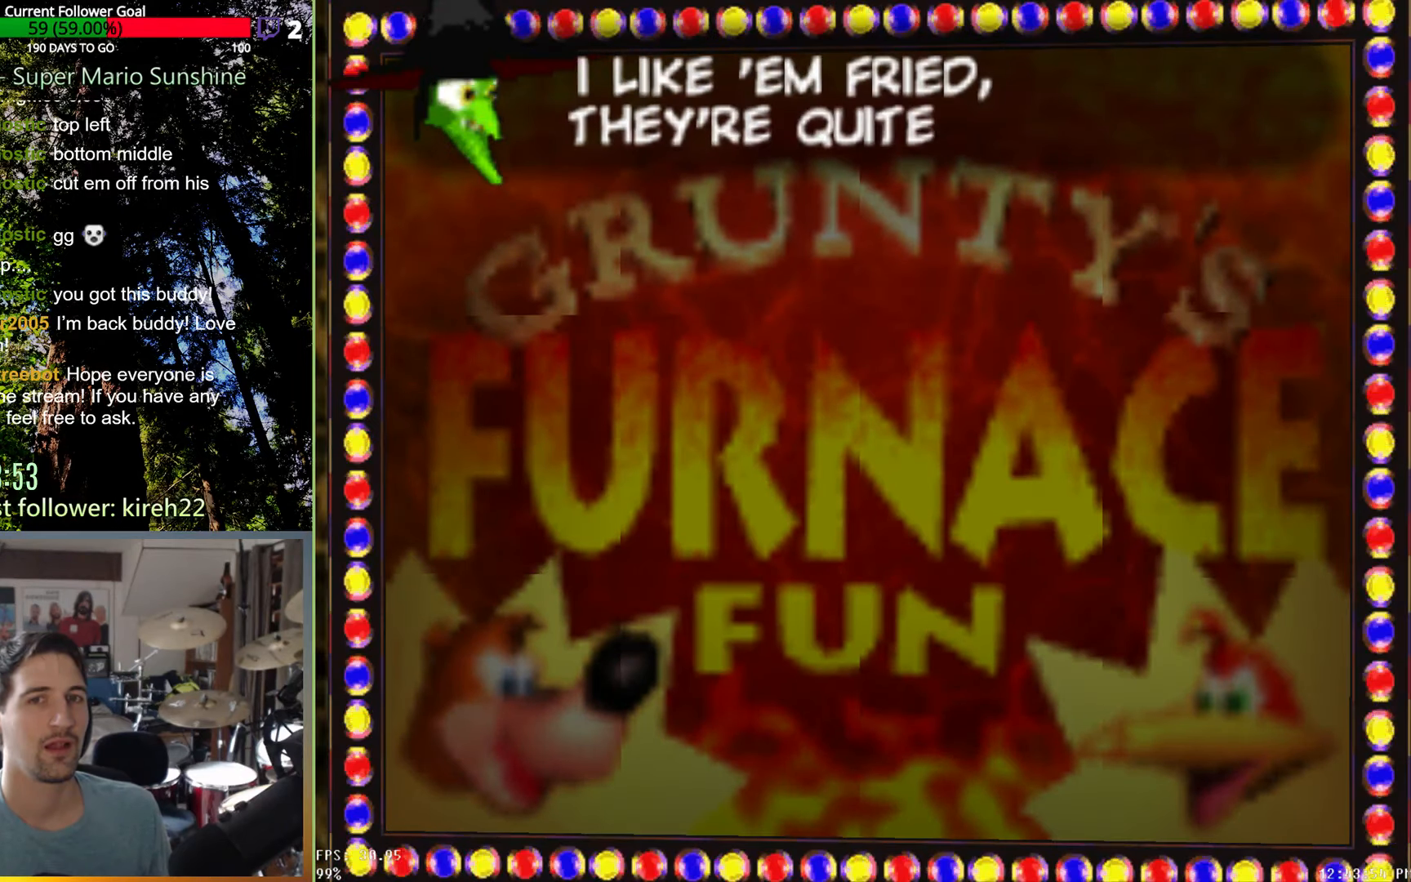
{"buttons": [], "left_stick": "center", "right_stick": "center", "events": []}
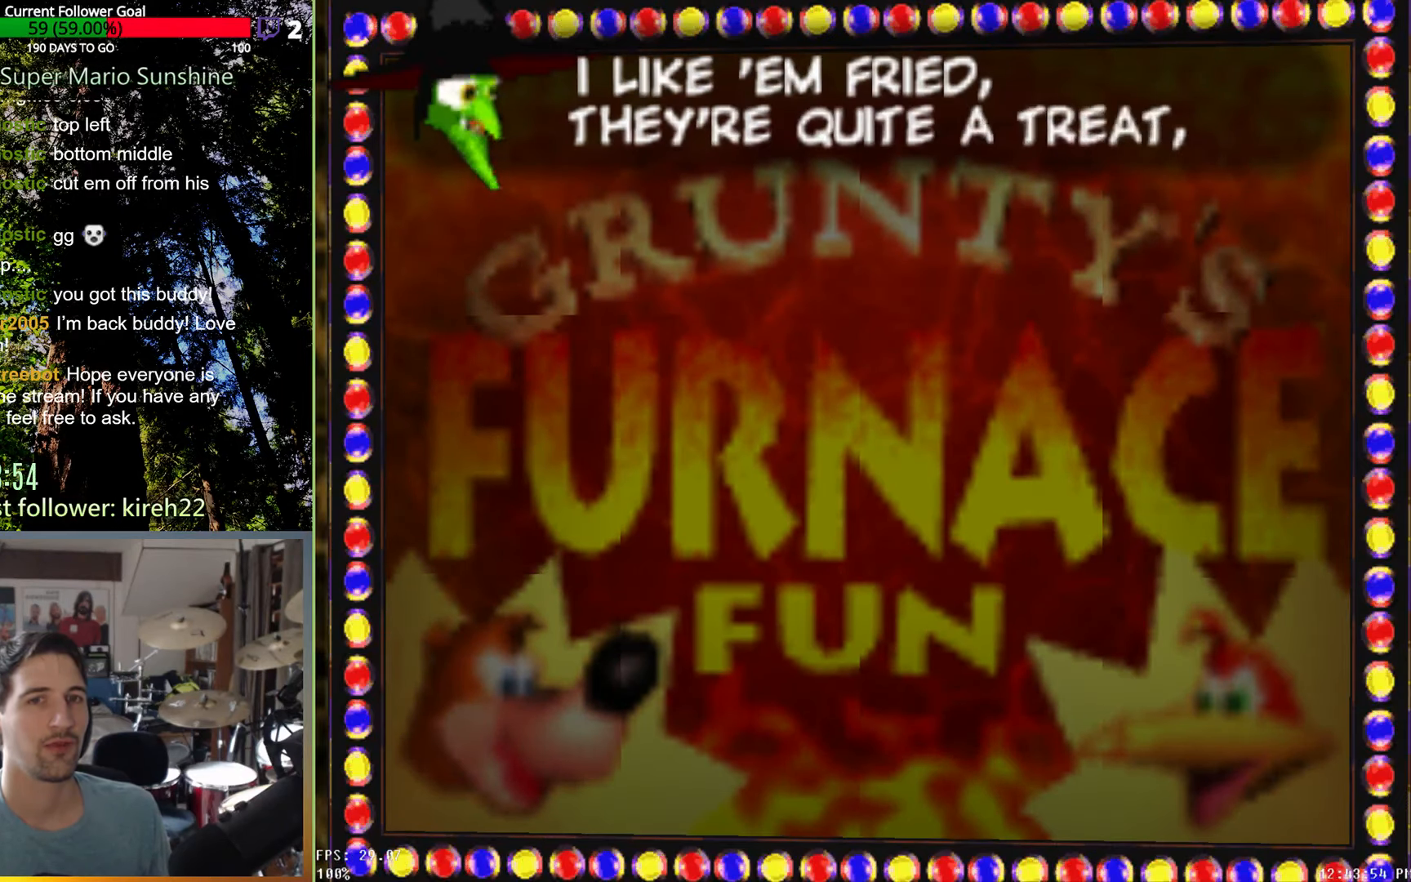
{"buttons": ["A"], "left_stick": "center", "right_stick": "center", "events": [[438, "A", "down"]]}
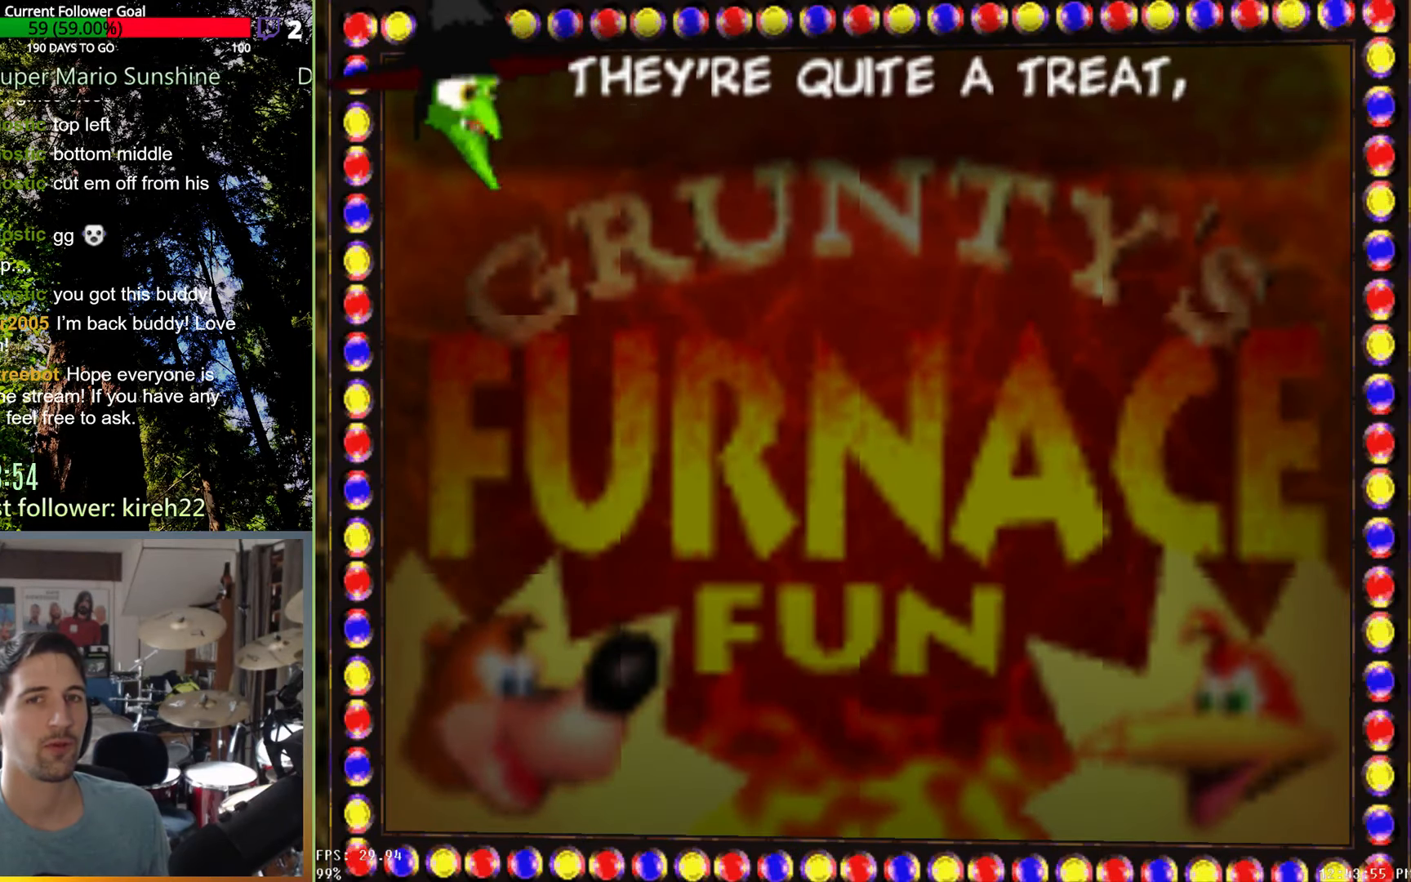
{"buttons": [], "left_stick": "center", "right_stick": "center", "events": [[83, "A", "up"]]}
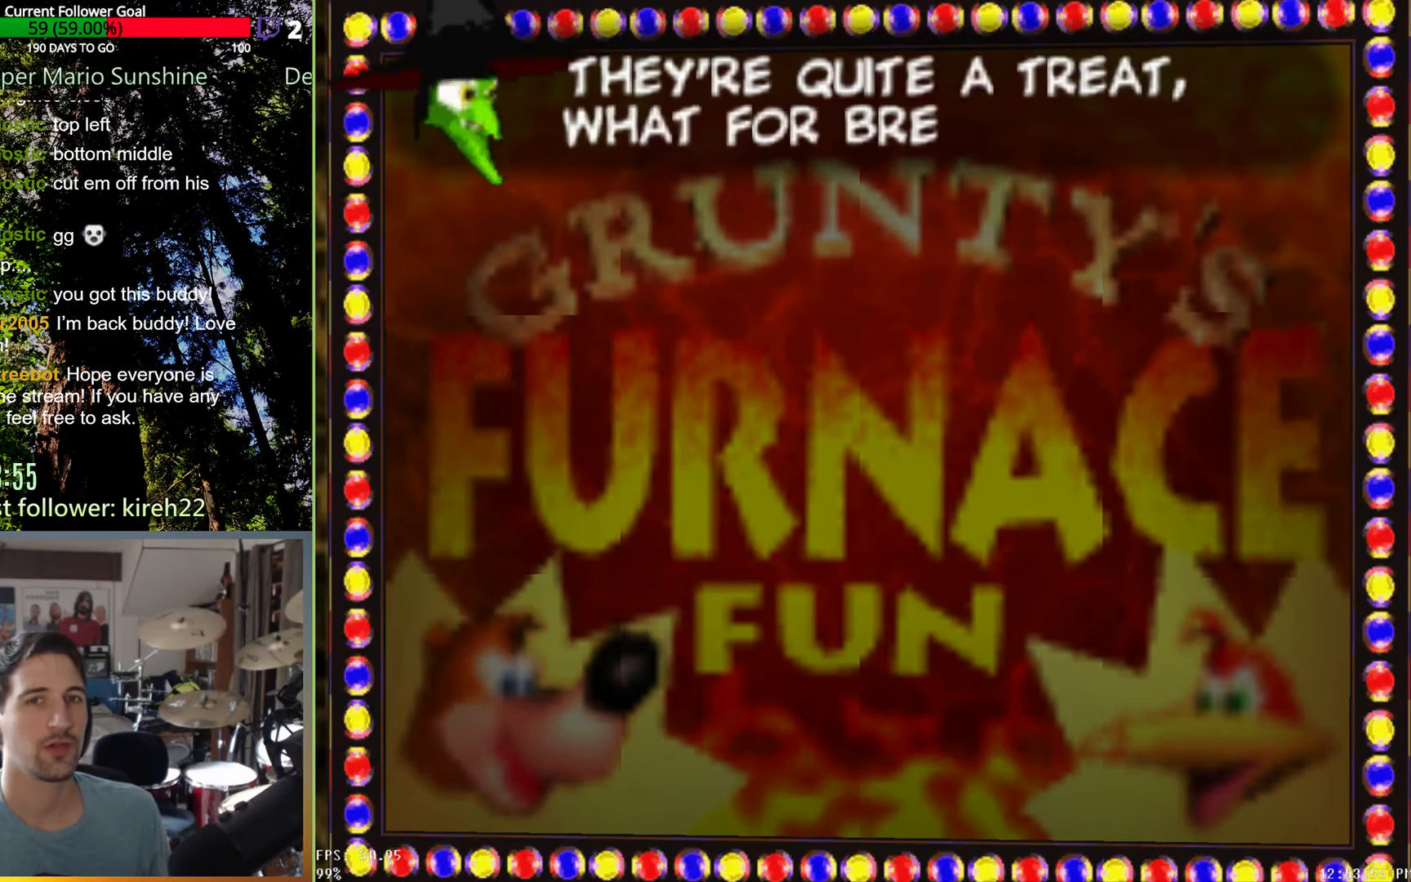
{"buttons": ["A"], "left_stick": "center", "right_stick": "center", "events": [[229, "A", "down"]]}
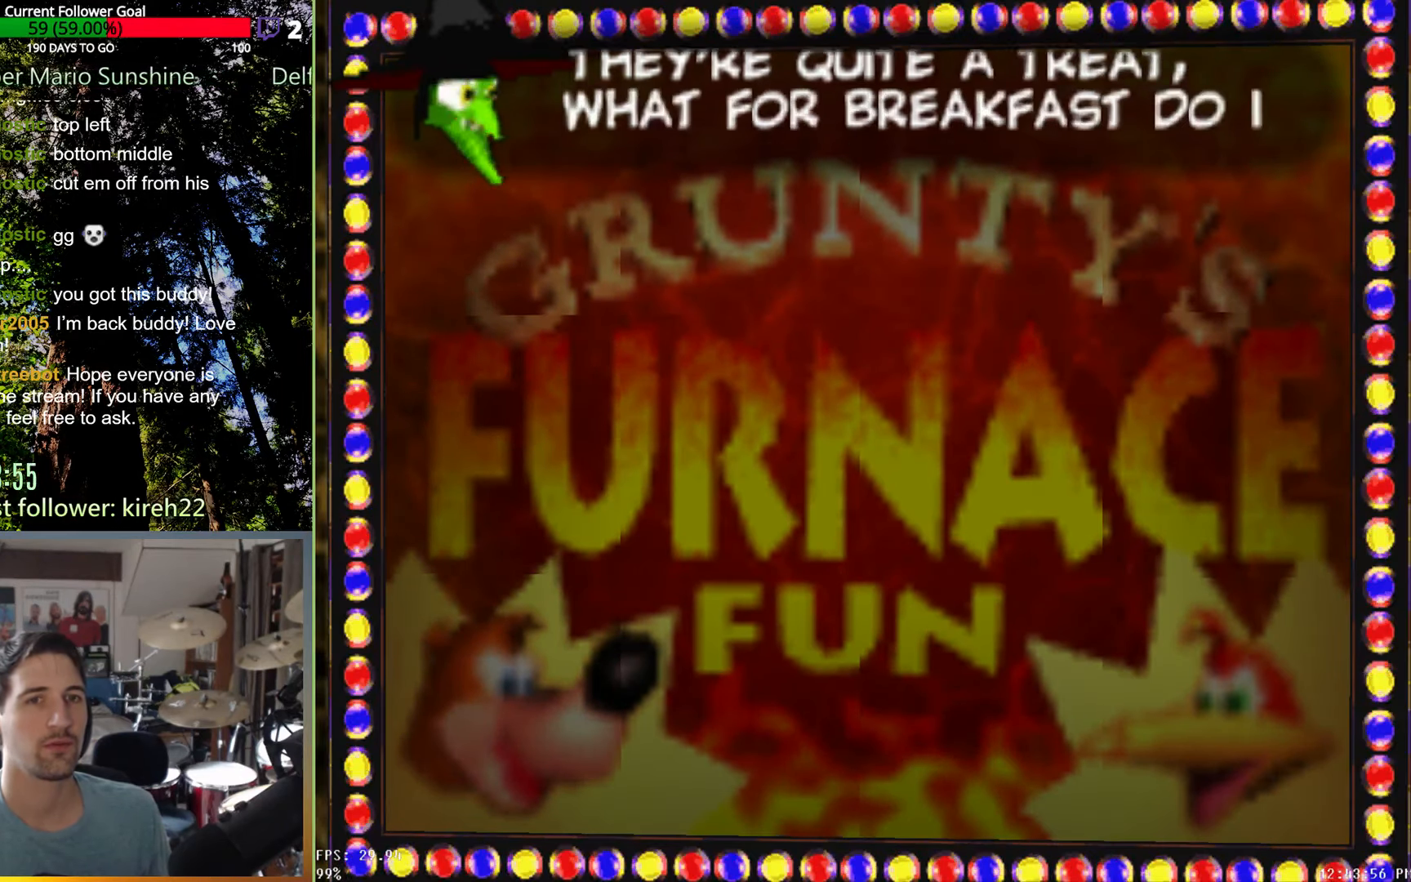
{"buttons": ["A"], "left_stick": "center", "right_stick": "center", "events": []}
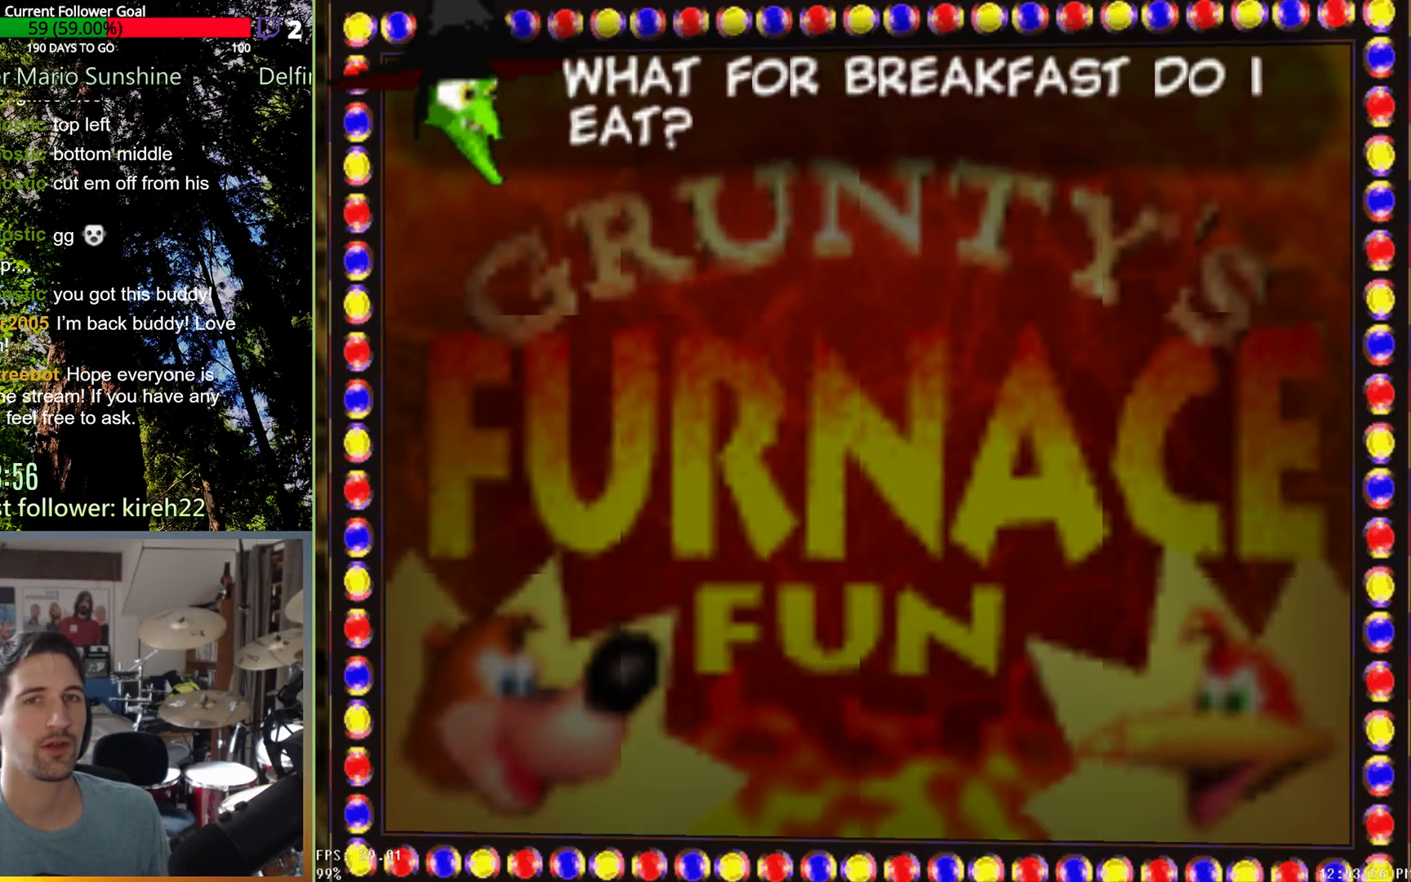
{"buttons": [], "left_stick": "center", "right_stick": "center", "events": [[271, "A", "up"]]}